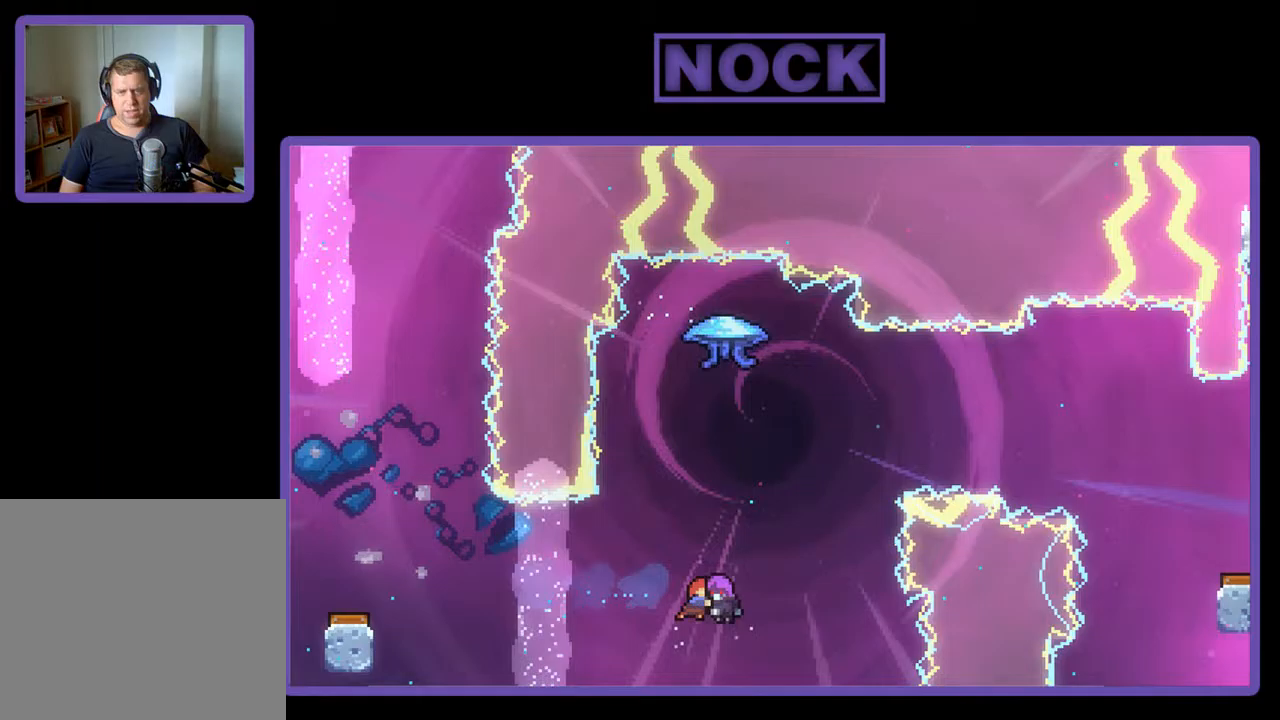
Gameplay with a controller (PlayStation layout); each line is a JSON object with the inputs held at the frame after it. "events" lists button and stick changes between this image and that frame as [ms after this image, input, new state], when the widget could be followed in between. Not read: right_stick.
{"buttons": ["R2"], "left_stick": "center", "events": [[33, "R2", "up"], [333, "R2", "down"]]}
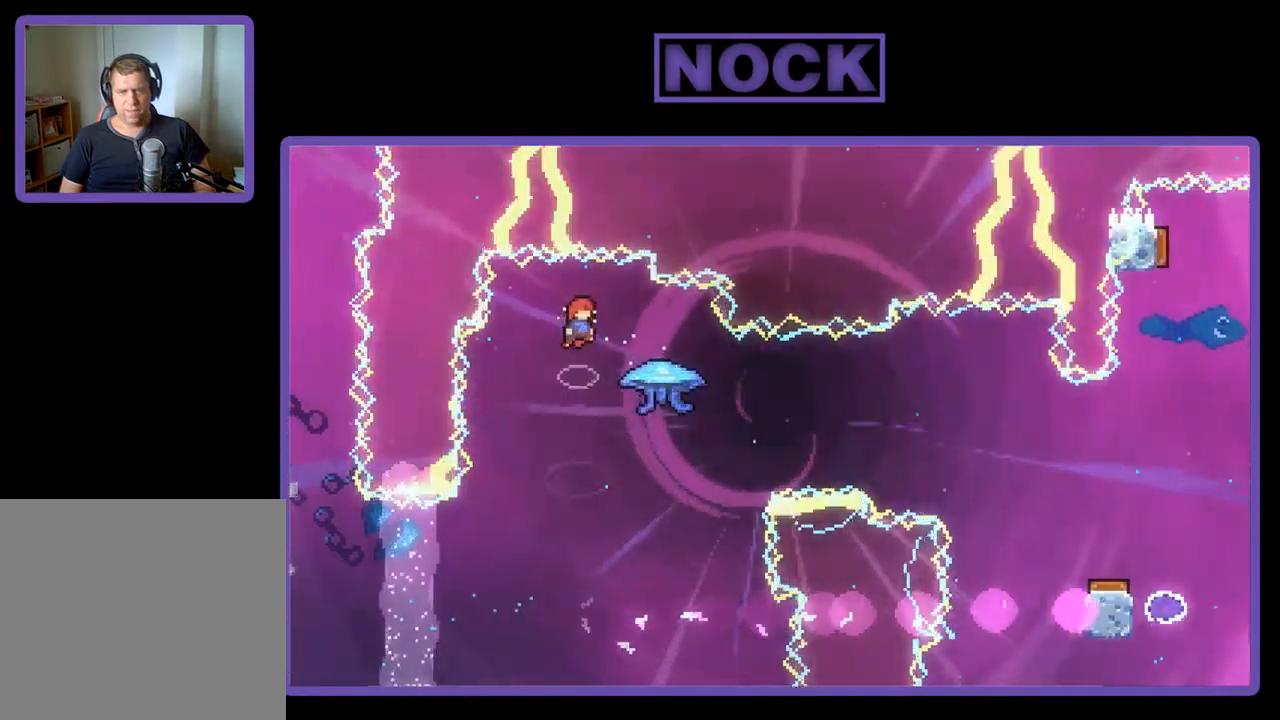
{"buttons": ["CIRCLE", "R2", "DPAD_RIGHT"], "left_stick": "center", "events": [[200, "DPAD_RIGHT", "down"], [467, "CIRCLE", "down"]]}
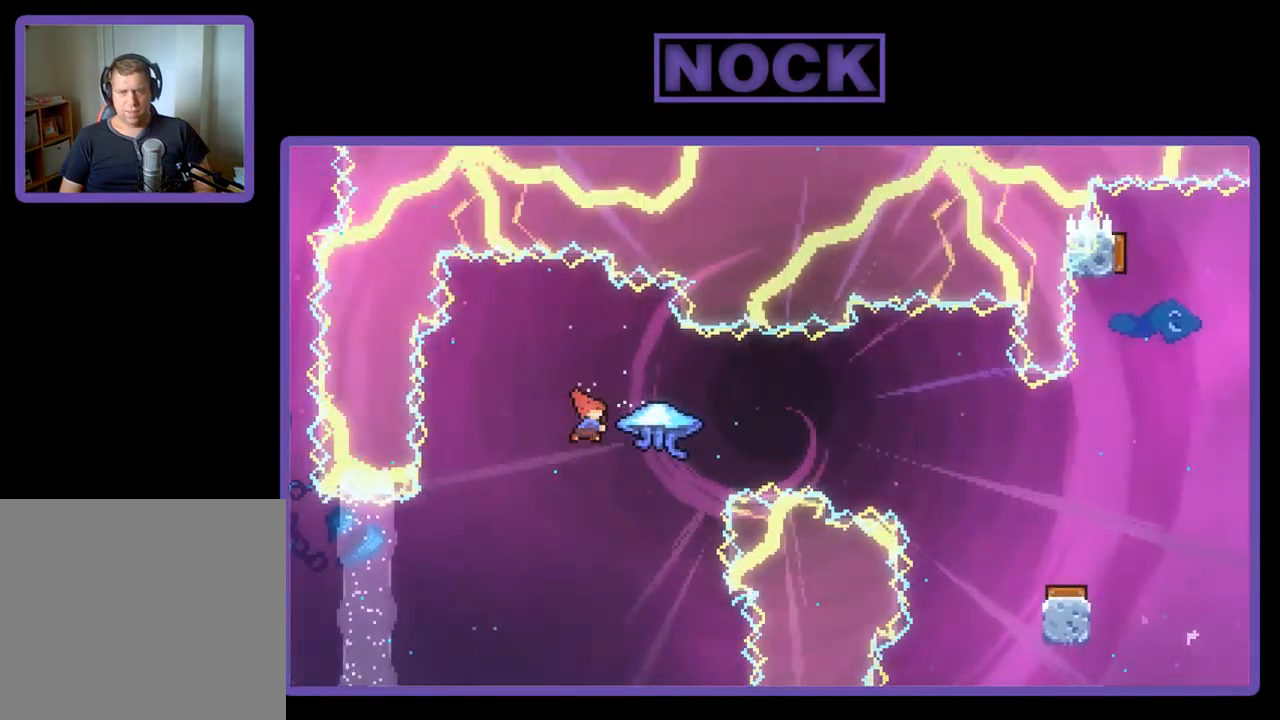
{"buttons": ["R2", "DPAD_RIGHT"], "left_stick": "center", "events": [[167, "CIRCLE", "up"]]}
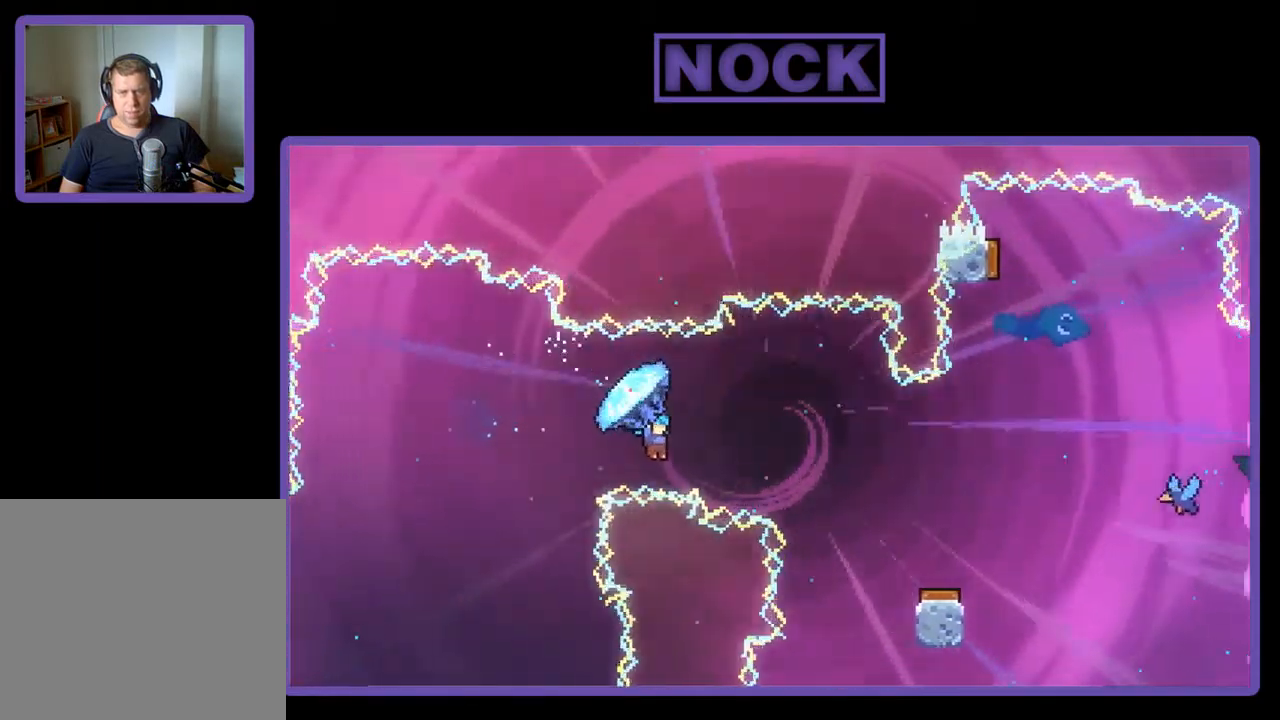
{"buttons": ["R2"], "left_stick": "center", "events": [[133, "DPAD_RIGHT", "up"]]}
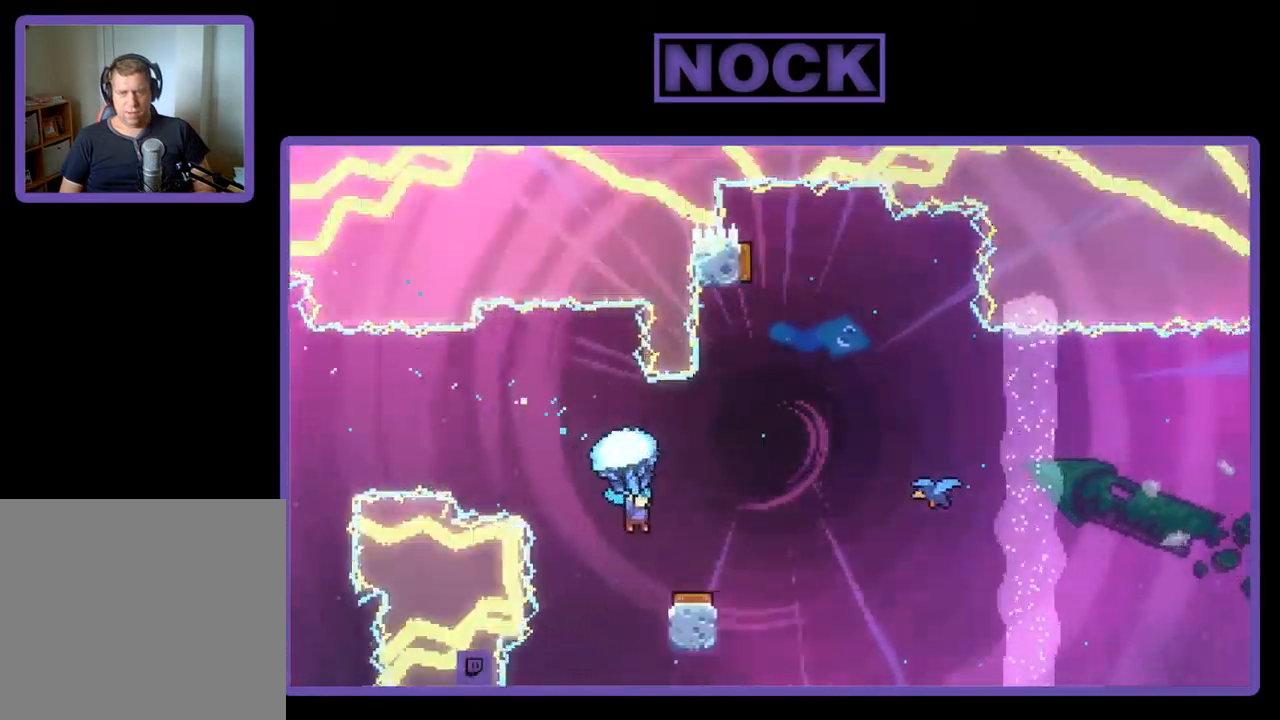
{"buttons": ["R2", "DPAD_RIGHT"], "left_stick": "center", "events": [[167, "DPAD_RIGHT", "down"], [333, "DPAD_RIGHT", "up"], [433, "DPAD_RIGHT", "down"]]}
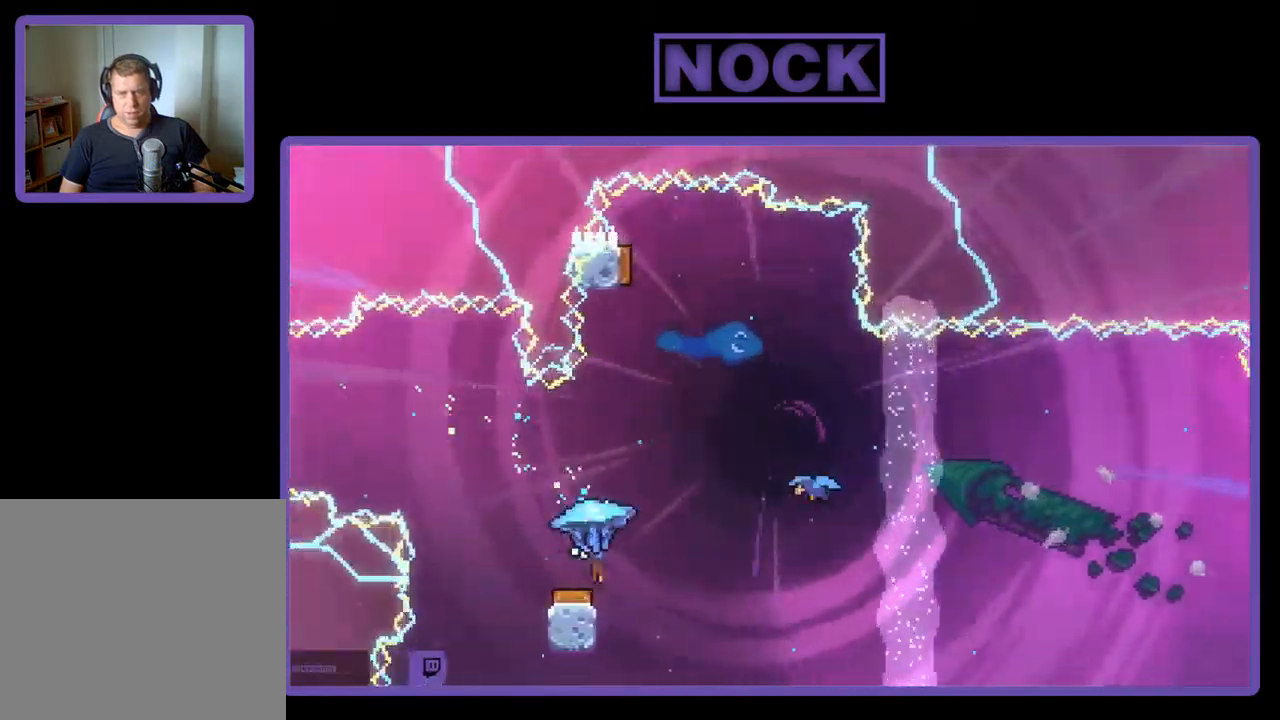
{"buttons": ["R2"], "left_stick": "center", "events": [[433, "DPAD_RIGHT", "up"]]}
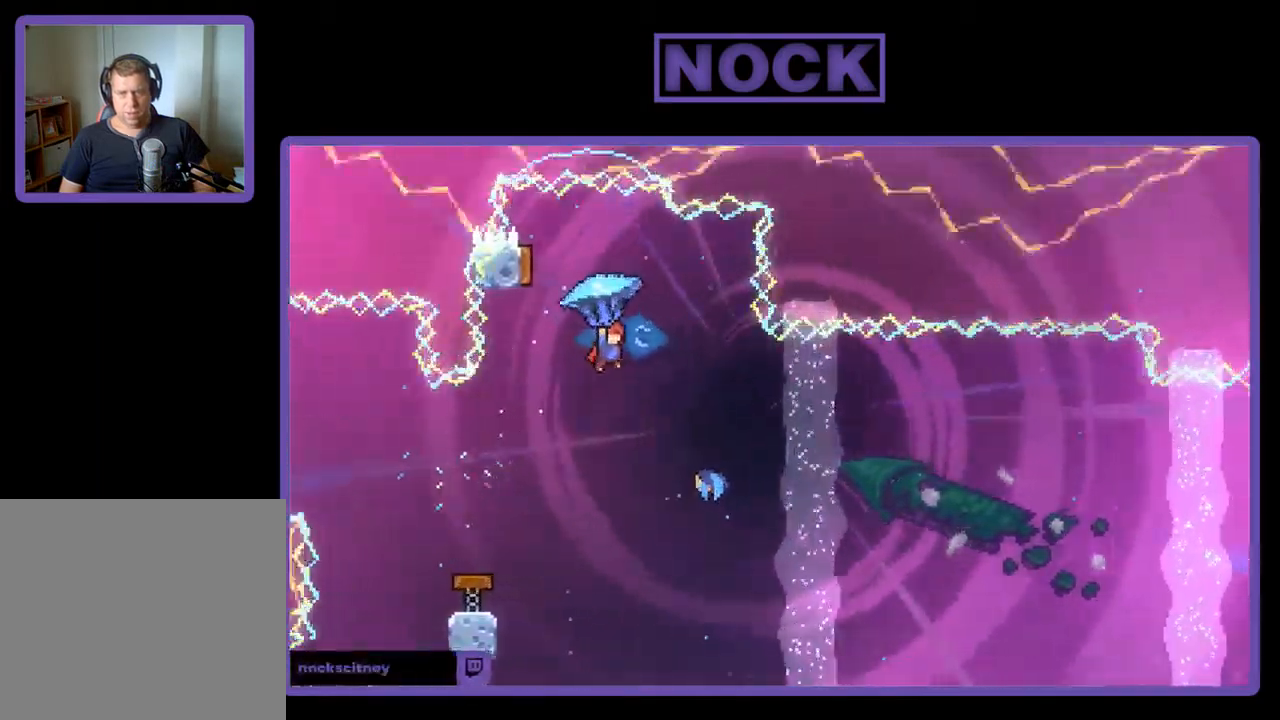
{"buttons": ["CIRCLE", "DPAD_UP"], "left_stick": "center", "events": [[33, "DPAD_LEFT", "down"], [67, "R2", "up"], [233, "DPAD_LEFT", "up"], [367, "DPAD_UP", "down"], [400, "CIRCLE", "down"]]}
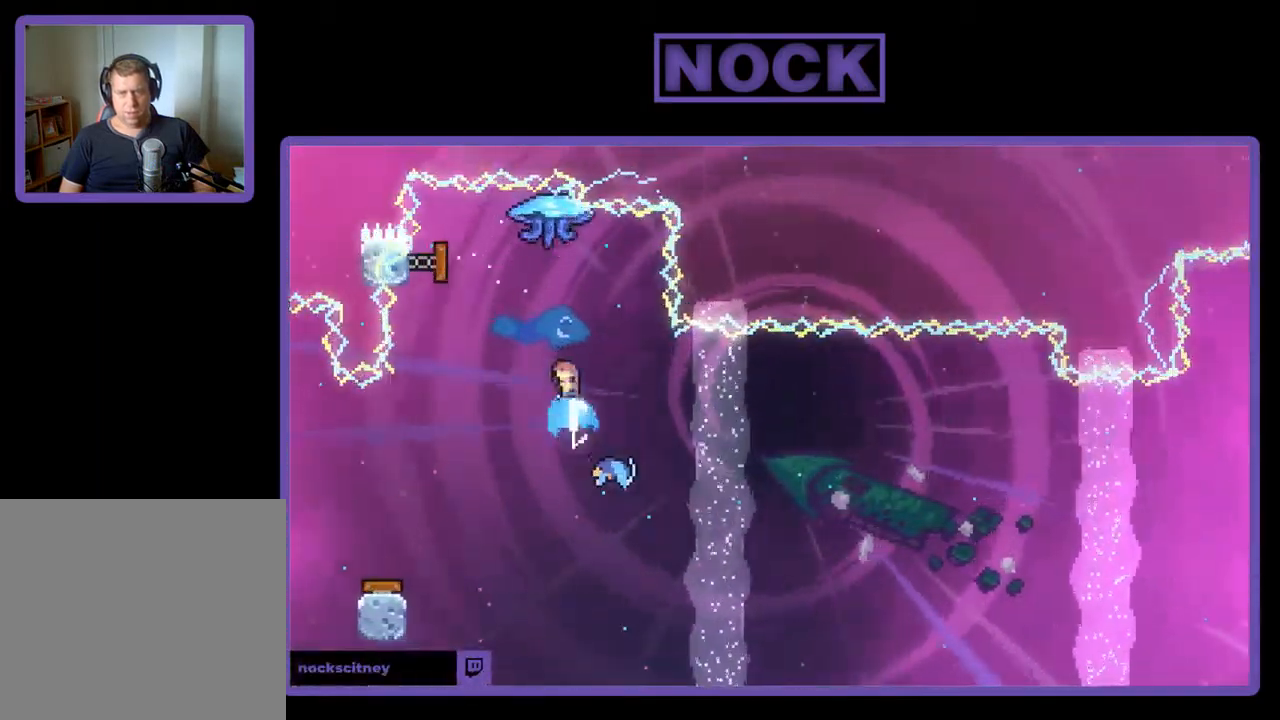
{"buttons": [], "left_stick": "center", "events": [[67, "CIRCLE", "up"], [100, "DPAD_UP", "up"], [400, "DPAD_RIGHT", "down"], [467, "DPAD_RIGHT", "up"]]}
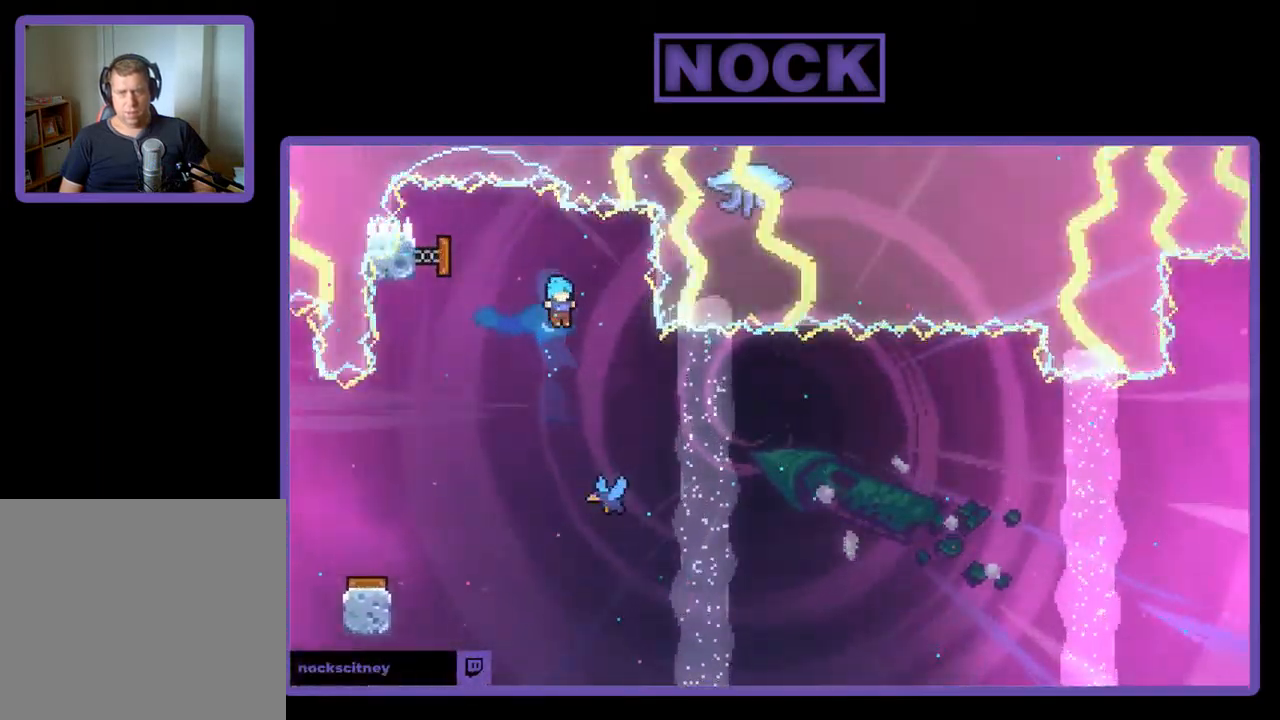
{"buttons": ["DPAD_UP", "DPAD_RIGHT"], "left_stick": "center", "events": [[33, "DPAD_RIGHT", "down"], [267, "DPAD_UP", "down"]]}
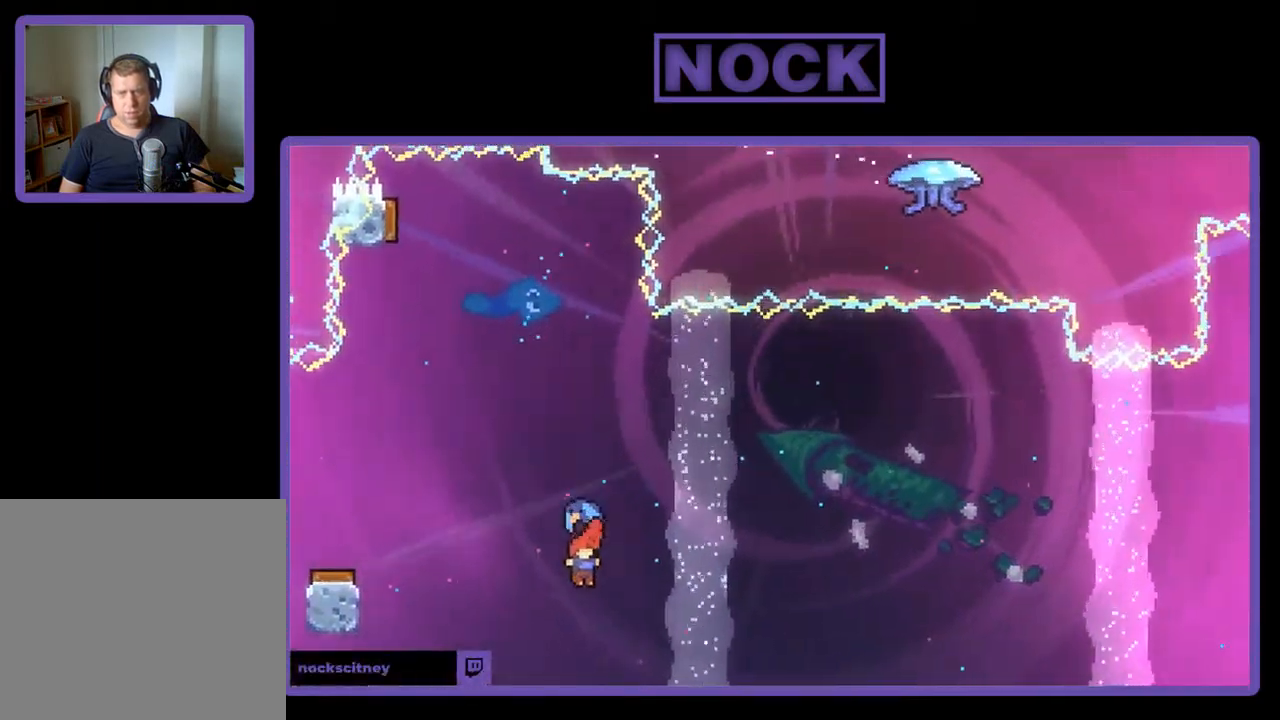
{"buttons": ["DPAD_UP", "DPAD_RIGHT"], "left_stick": "center", "events": []}
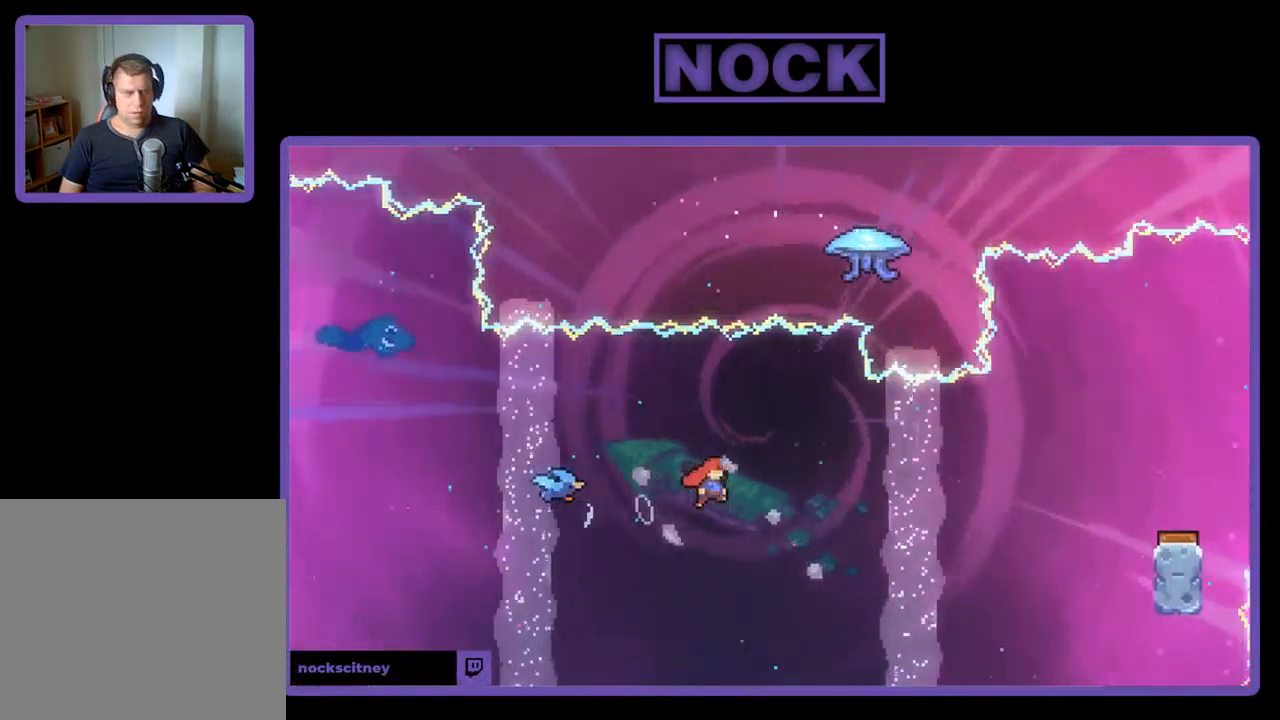
{"buttons": ["DPAD_UP", "DPAD_RIGHT"], "left_stick": "center", "events": [[334, "CIRCLE", "down"], [500, "CIRCLE", "up"]]}
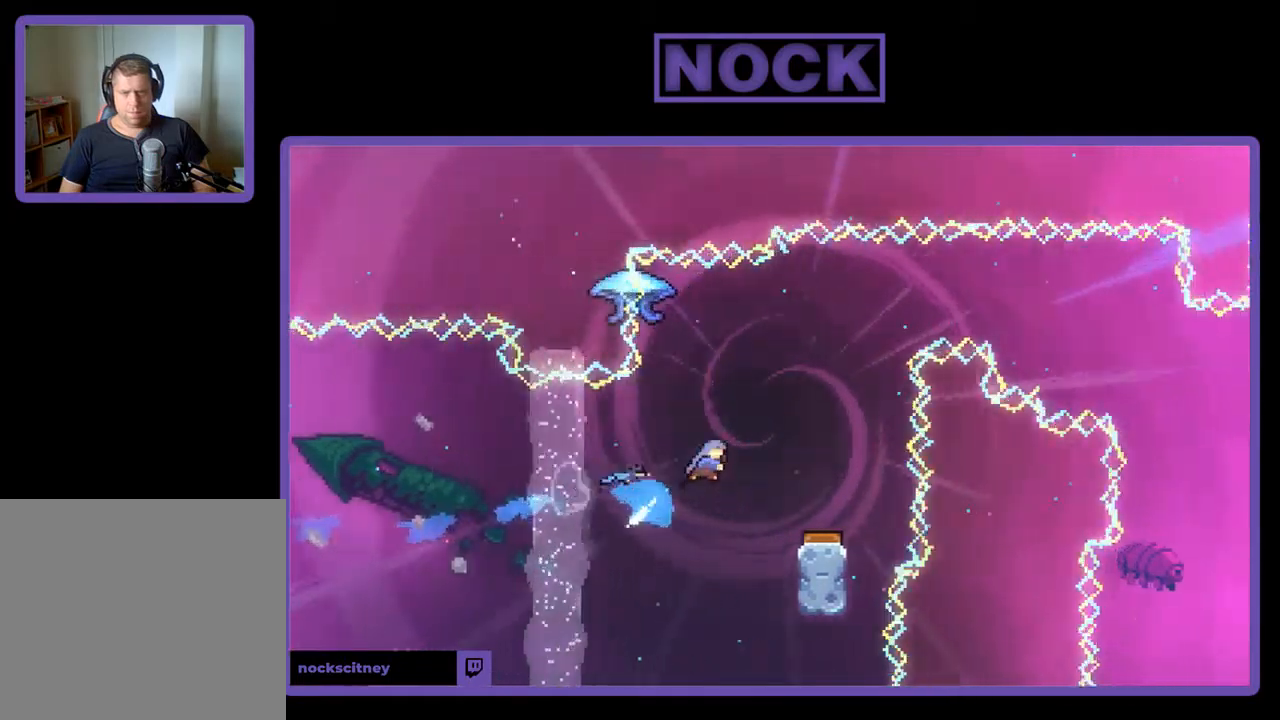
{"buttons": ["DPAD_RIGHT"], "left_stick": "center", "events": [[67, "DPAD_UP", "up"], [200, "DPAD_RIGHT", "up"], [400, "DPAD_RIGHT", "down"]]}
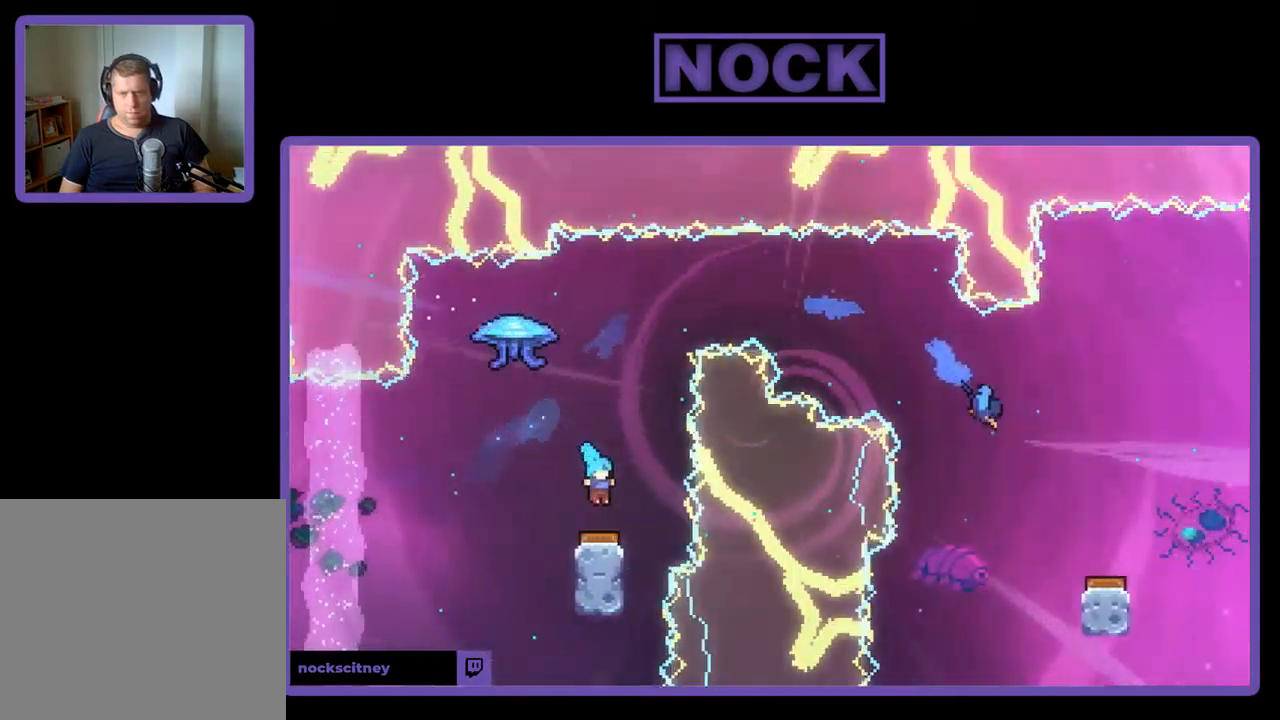
{"buttons": [], "left_stick": "center", "events": [[67, "DPAD_RIGHT", "up"], [267, "DPAD_RIGHT", "down"], [367, "DPAD_RIGHT", "up"]]}
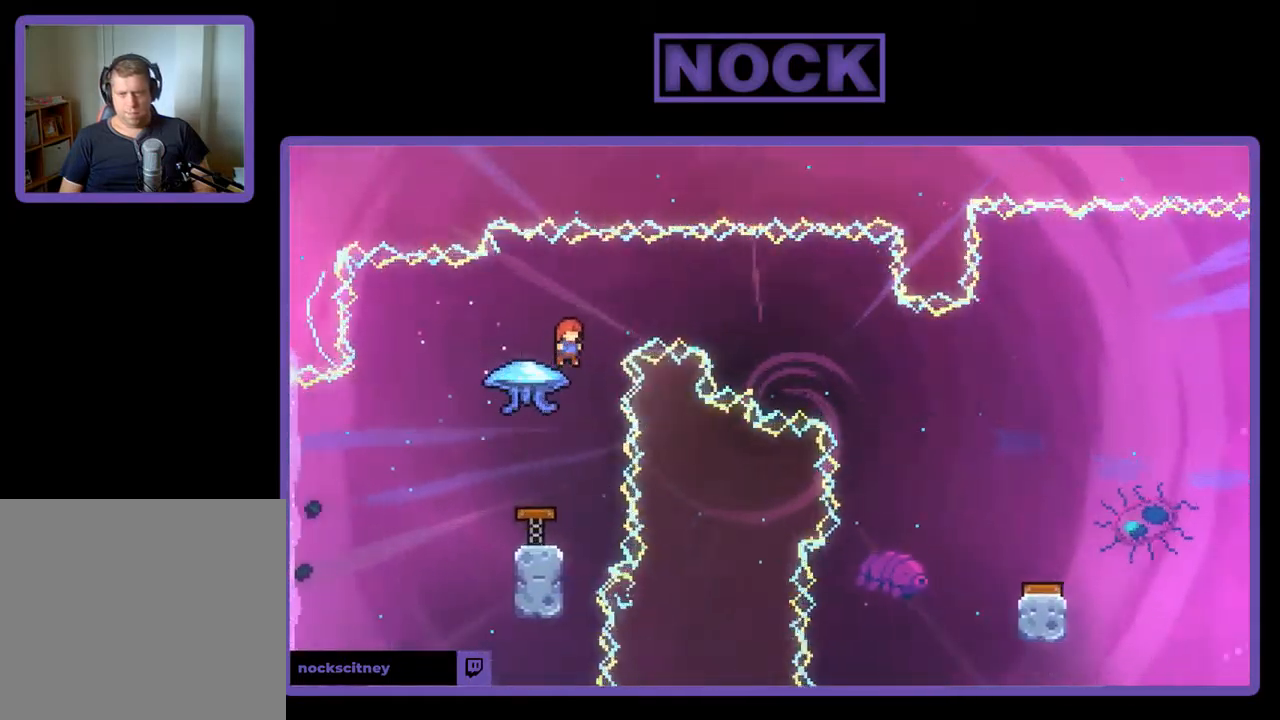
{"buttons": [], "left_stick": "center", "events": []}
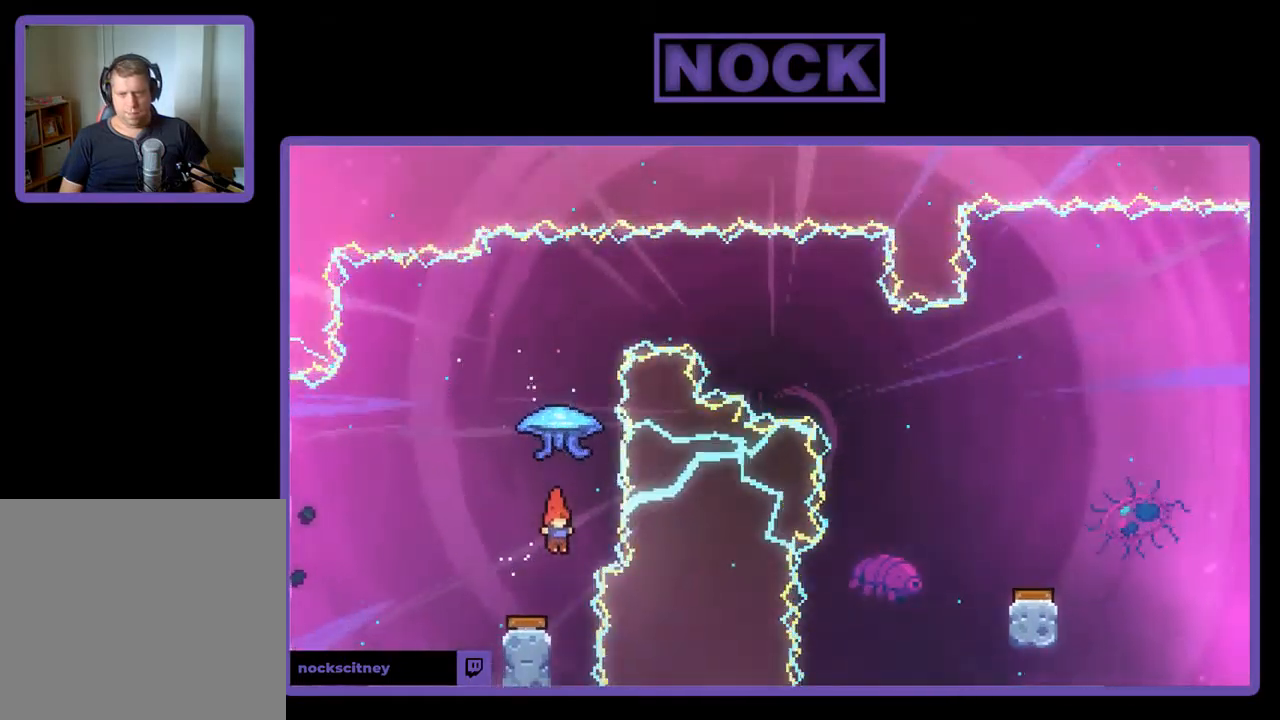
{"buttons": ["R2", "DPAD_UP"], "left_stick": "center", "events": [[34, "R2", "down"], [134, "CIRCLE", "down"], [134, "DPAD_UP", "down"], [300, "CIRCLE", "up"]]}
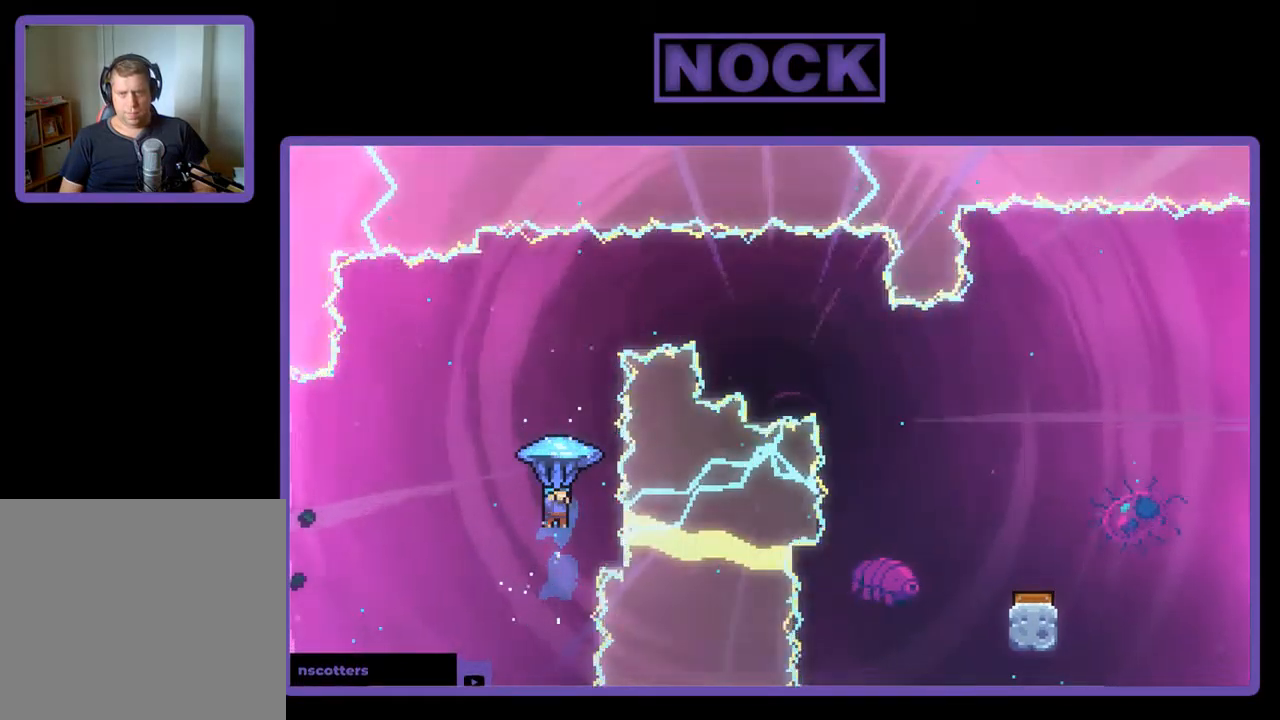
{"buttons": ["R2", "DPAD_RIGHT"], "left_stick": "center", "events": [[234, "DPAD_RIGHT", "down"], [367, "DPAD_UP", "up"]]}
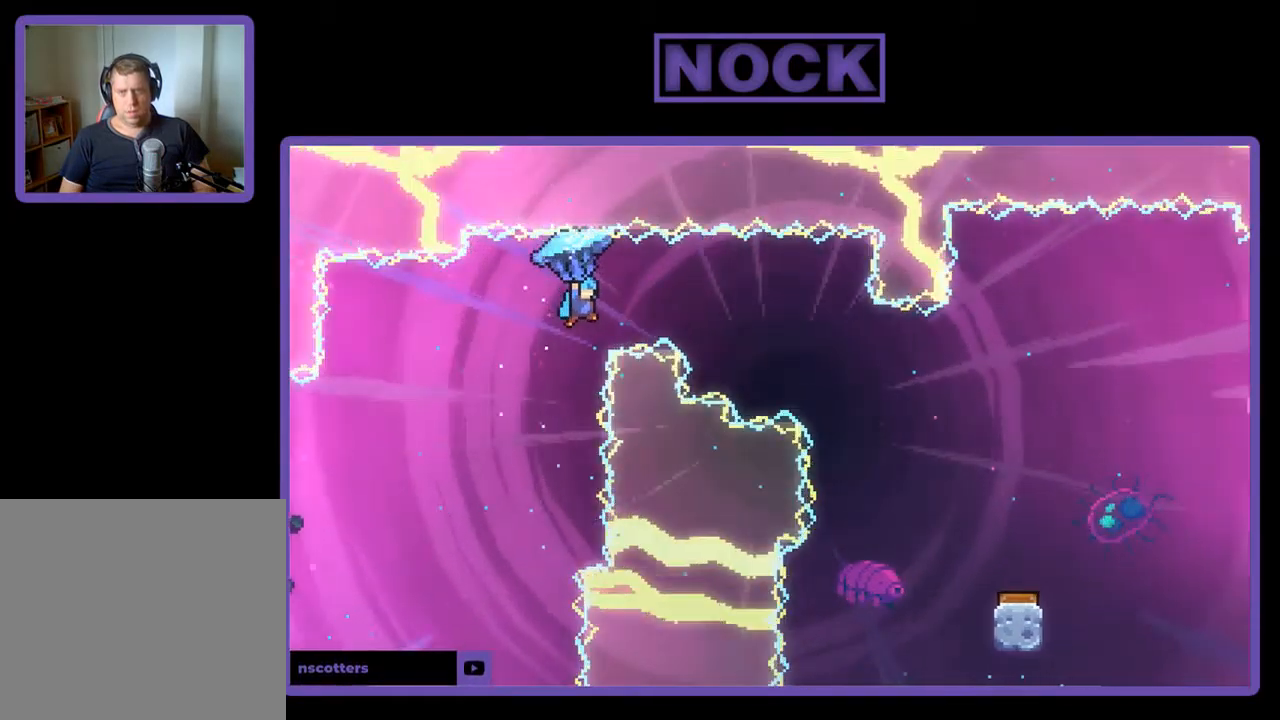
{"buttons": ["R2", "DPAD_RIGHT"], "left_stick": "center", "events": []}
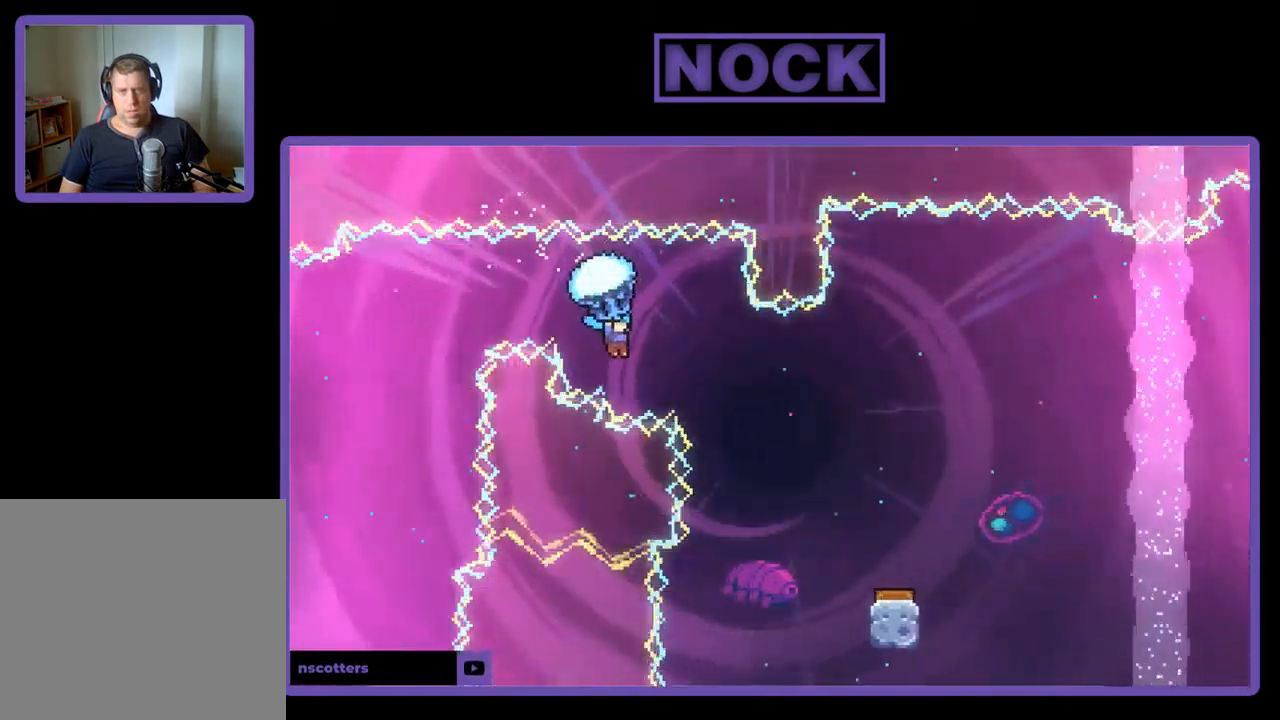
{"buttons": ["R2", "DPAD_RIGHT"], "left_stick": "center", "events": []}
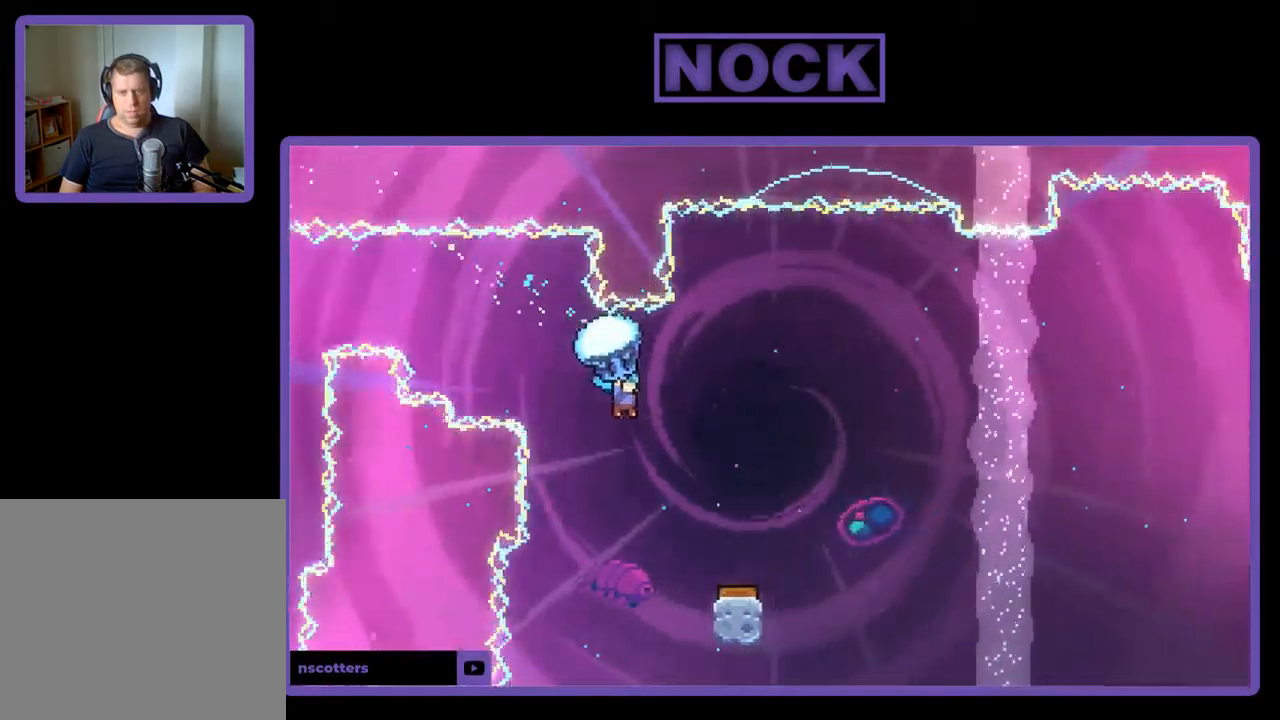
{"buttons": ["R2"], "left_stick": "center", "events": [[134, "DPAD_RIGHT", "up"], [400, "DPAD_RIGHT", "down"], [500, "DPAD_RIGHT", "up"]]}
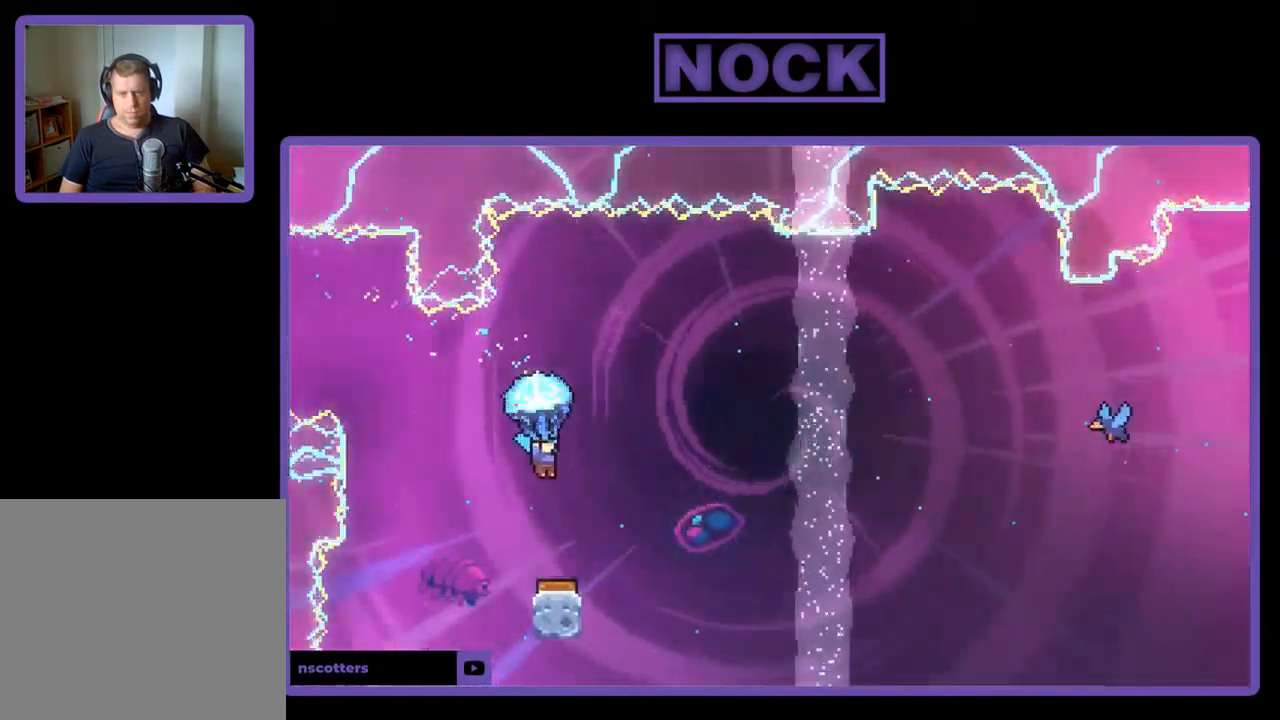
{"buttons": ["R2"], "left_stick": "center", "events": [[234, "DPAD_DOWN", "down"], [400, "DPAD_DOWN", "up"]]}
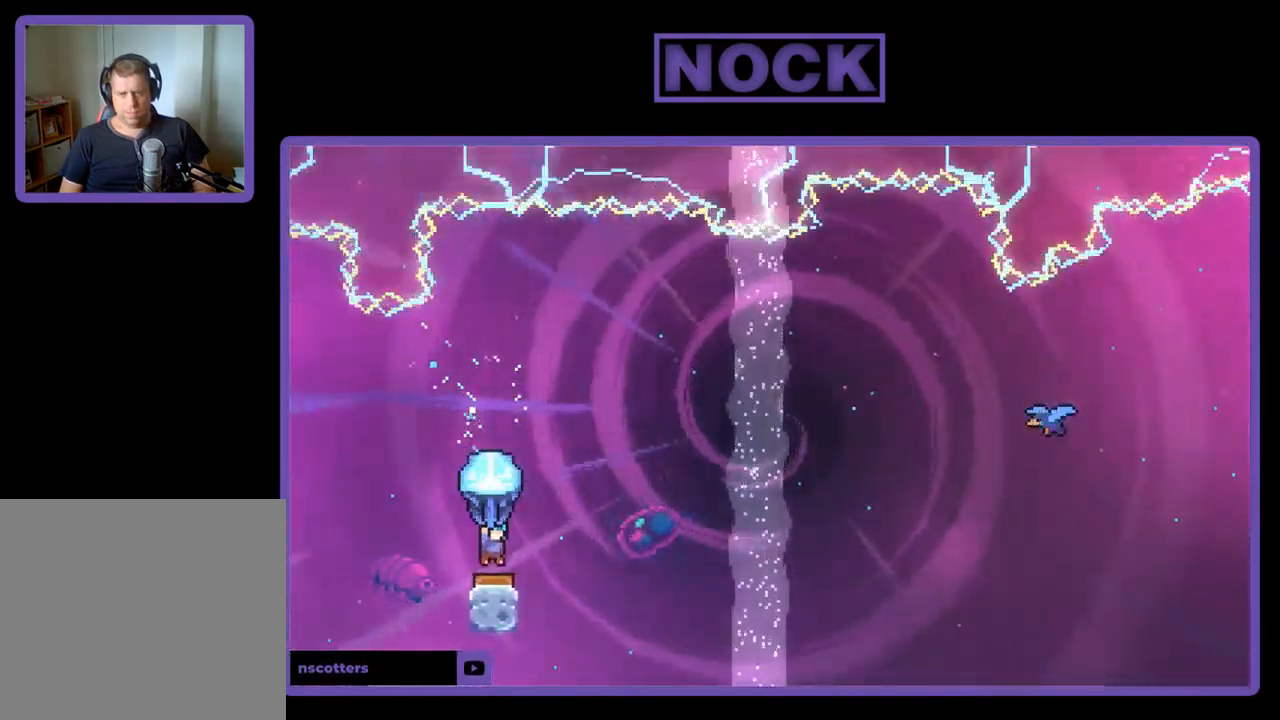
{"buttons": ["R2", "DPAD_RIGHT"], "left_stick": "center", "events": [[133, "DPAD_RIGHT", "down"]]}
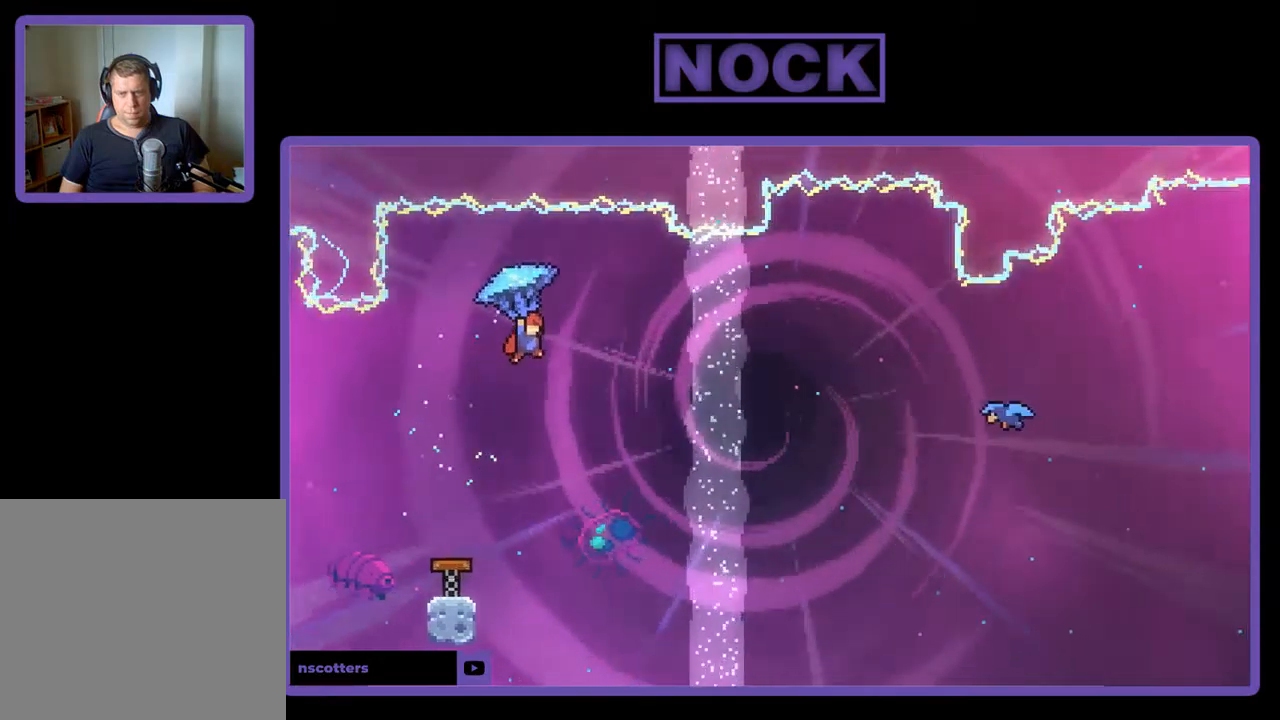
{"buttons": ["R2", "DPAD_UP", "DPAD_RIGHT"], "left_stick": "center", "events": [[17, "DPAD_UP", "down"]]}
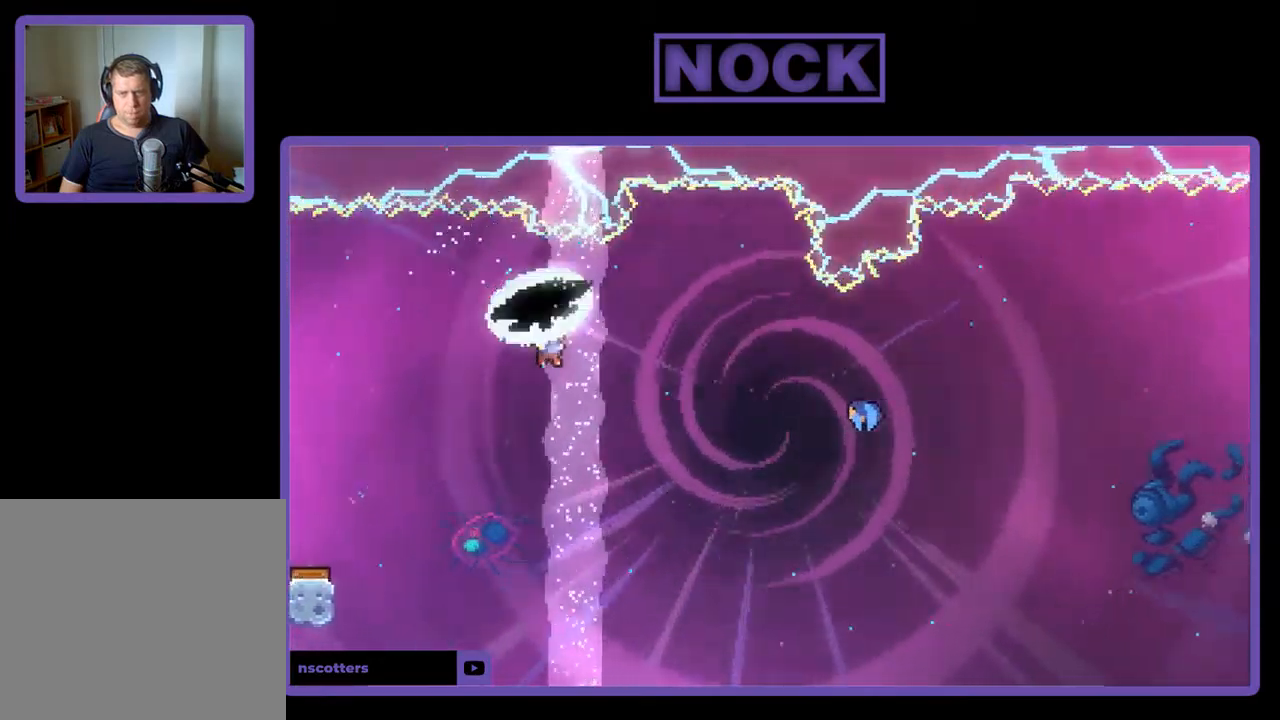
{"buttons": ["R2", "DPAD_UP", "DPAD_RIGHT"], "left_stick": "center", "events": []}
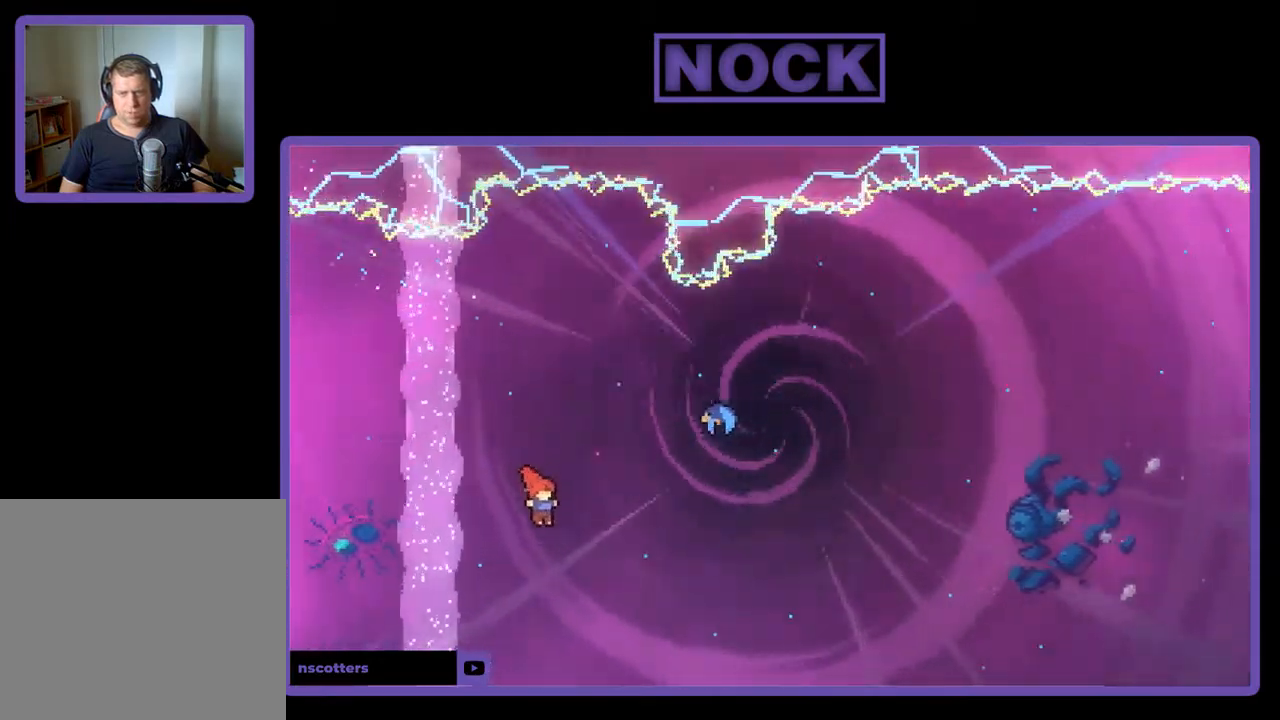
{"buttons": ["R2", "DPAD_UP", "DPAD_RIGHT"], "left_stick": "center", "events": [[17, "CIRCLE", "down"], [217, "CIRCLE", "up"]]}
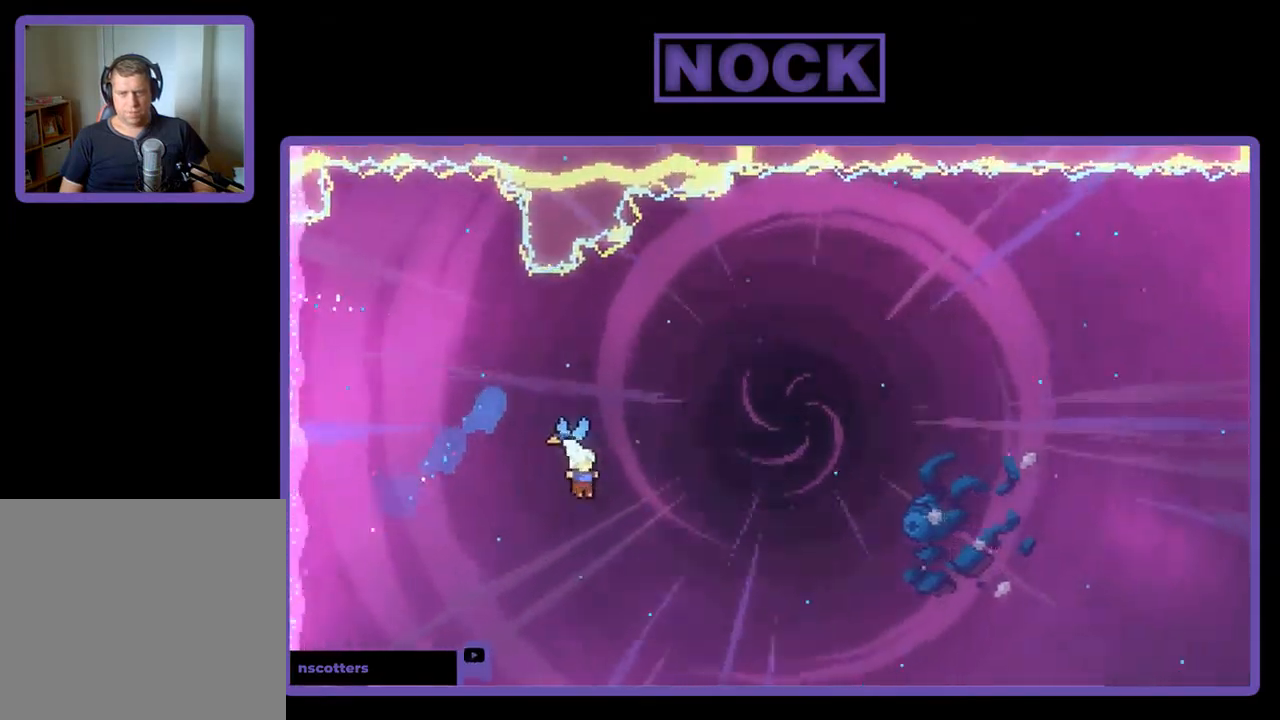
{"buttons": ["R2", "DPAD_UP", "DPAD_RIGHT"], "left_stick": "center", "events": []}
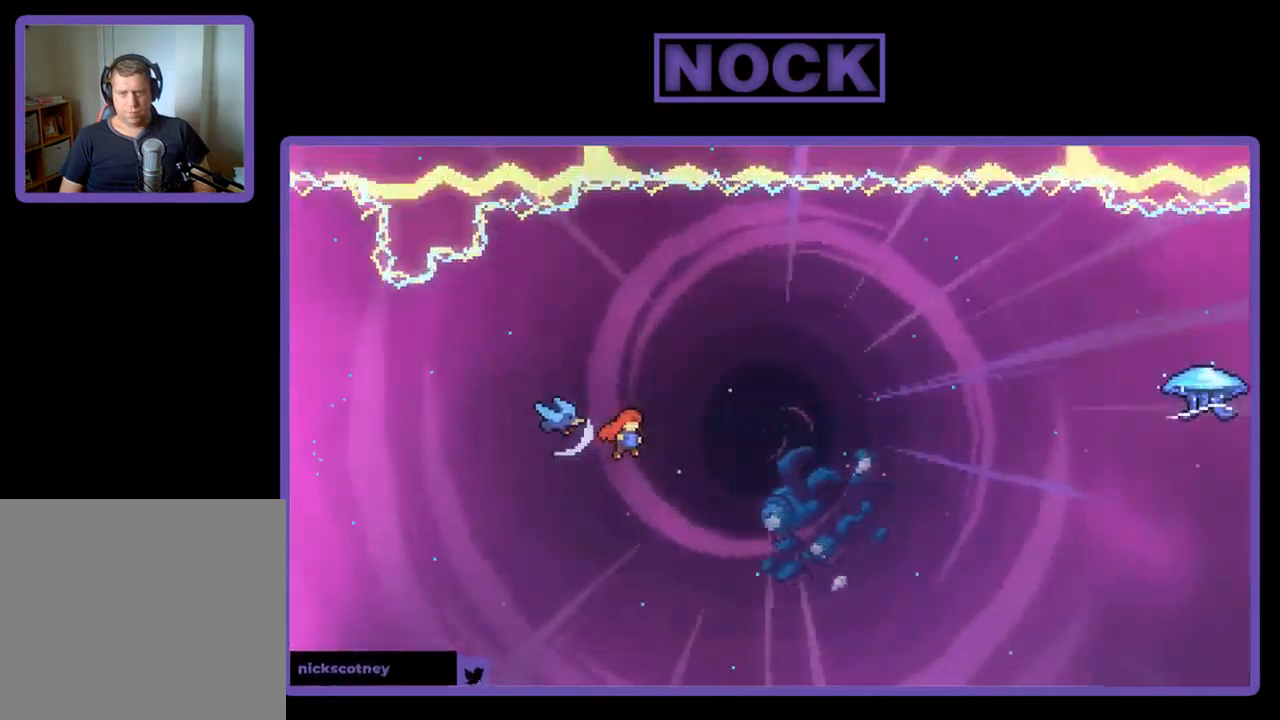
{"buttons": ["R2", "DPAD_UP", "DPAD_RIGHT"], "left_stick": "center", "events": []}
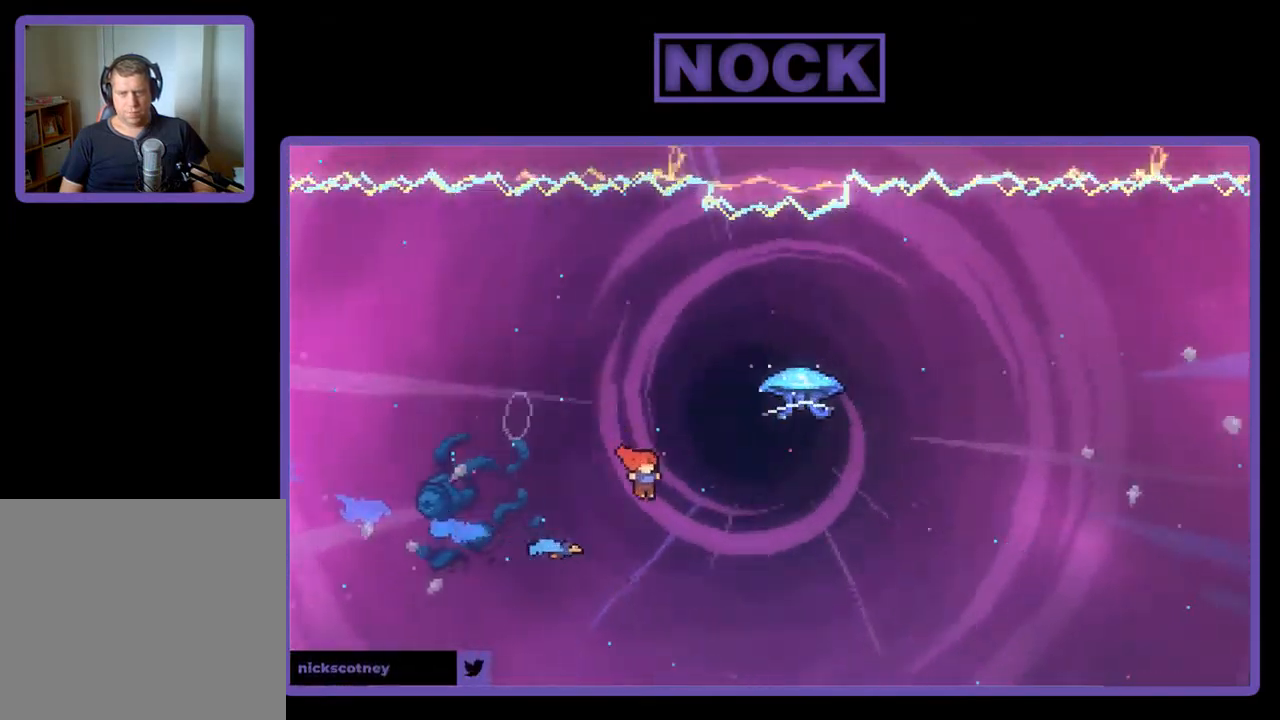
{"buttons": ["R2", "DPAD_RIGHT"], "left_stick": "center", "events": [[17, "CIRCLE", "down"], [184, "DPAD_UP", "up"], [250, "CIRCLE", "up"]]}
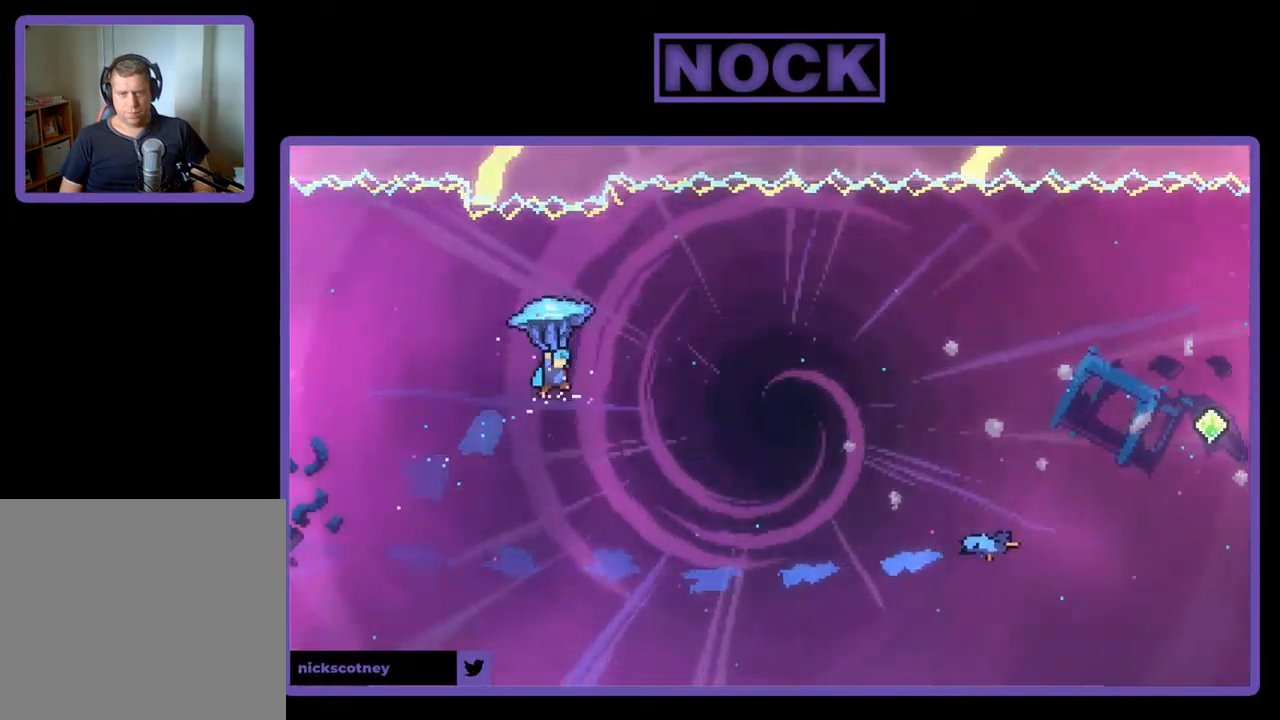
{"buttons": ["R2", "DPAD_RIGHT"], "left_stick": "center", "events": []}
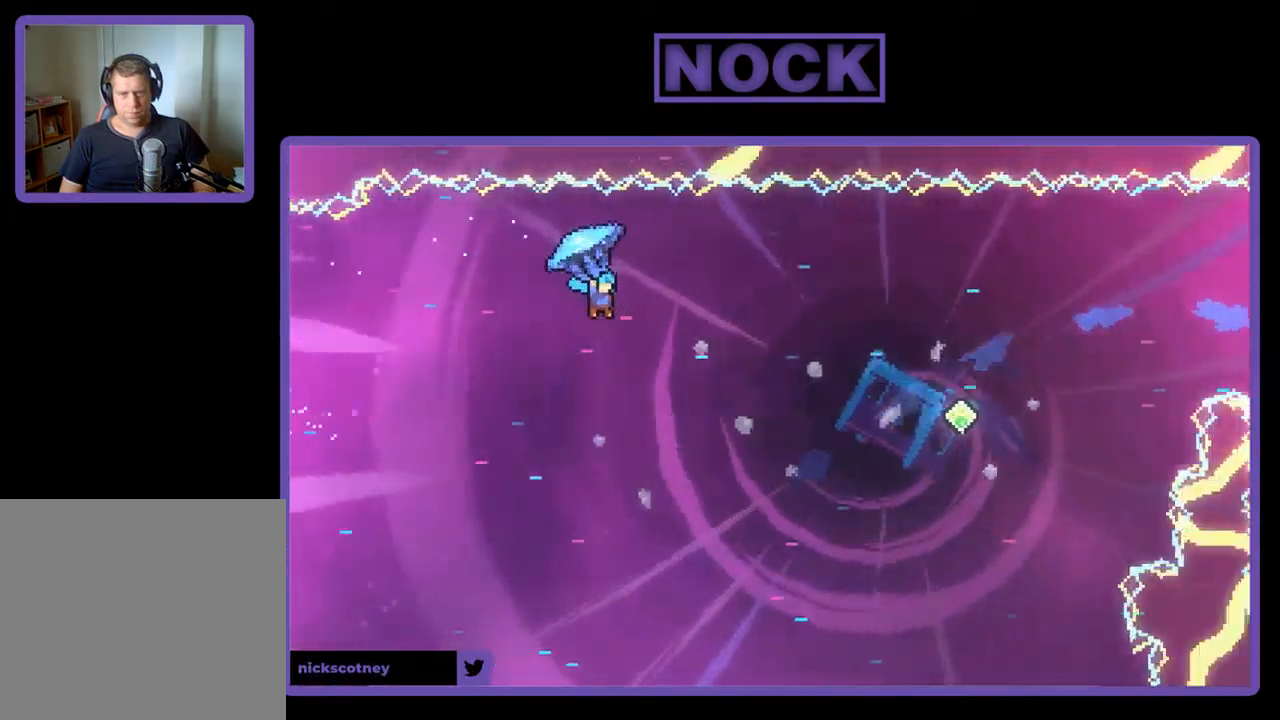
{"buttons": ["R2"], "left_stick": "center", "events": [[17, "DPAD_RIGHT", "up"], [184, "DPAD_RIGHT", "down"], [350, "DPAD_RIGHT", "up"]]}